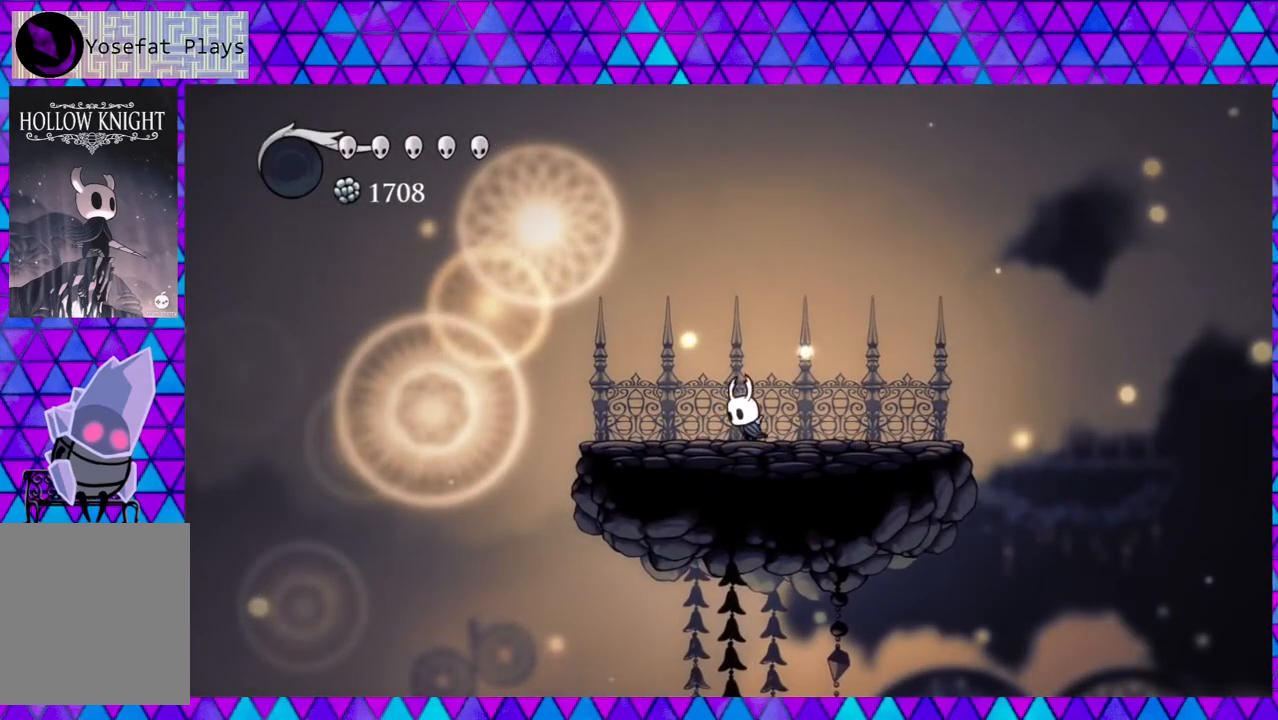
Gameplay with a controller (Nintendo layout); each line is a JSON object with the inputs held at the frame after it. "events" lists button and stick changes between this image and that frame as [ms after this image, input, new state], when the widget could be followed in between. Not read: L3 R3.
{"buttons": [], "left_stick": "center", "right_stick": "down", "events": [[400, "DPAD_LEFT", "up"]]}
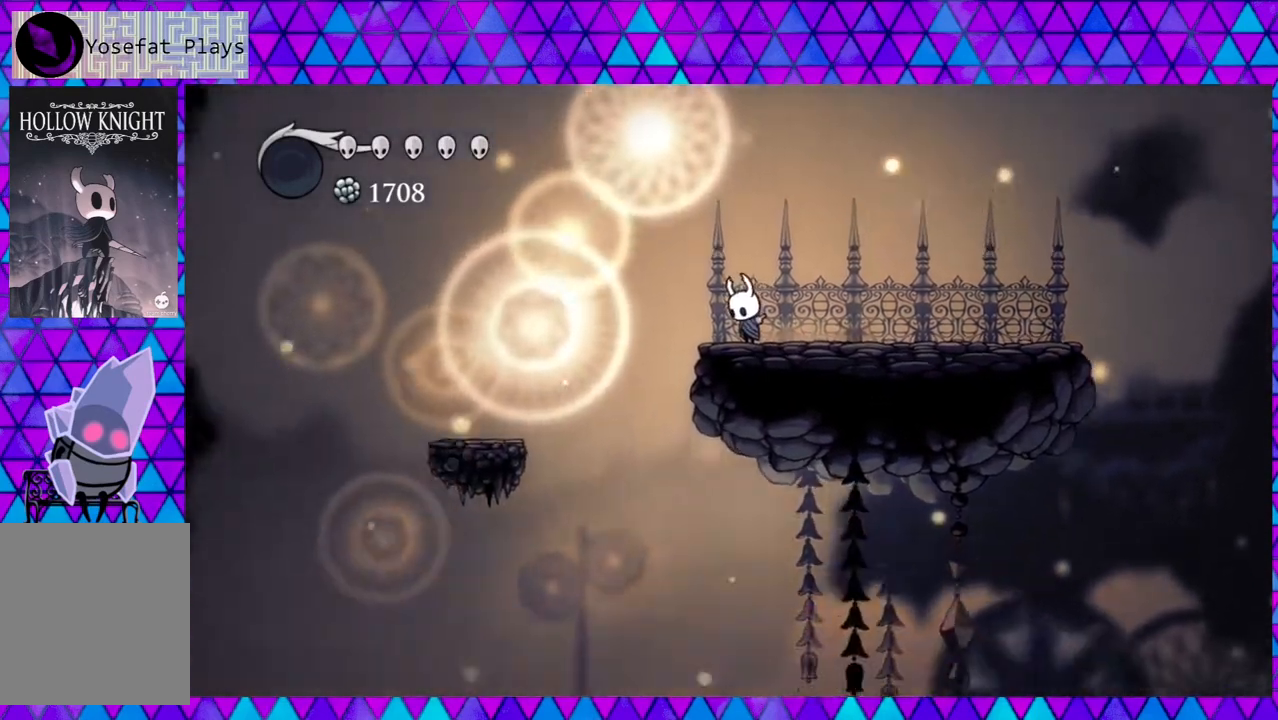
{"buttons": ["DPAD_LEFT"], "left_stick": "center", "right_stick": "center", "events": [[317, "DPAD_LEFT", "down"], [383, "right_stick", "center"]]}
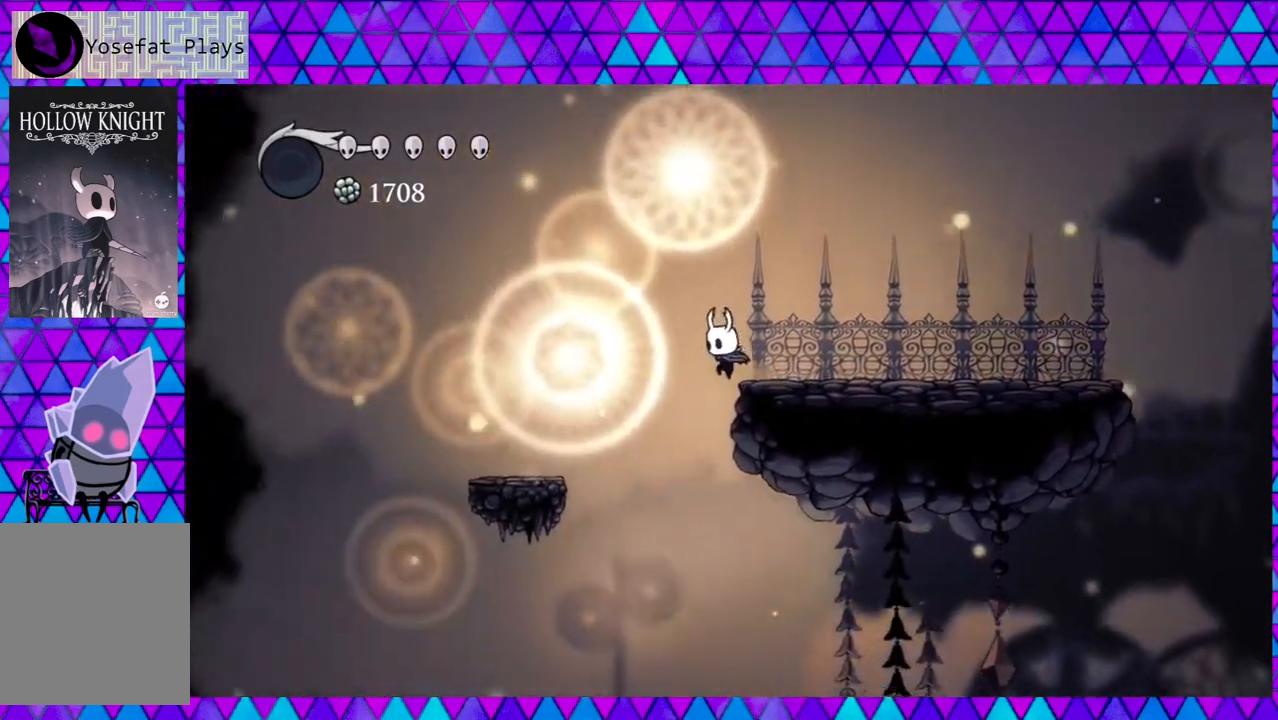
{"buttons": ["DPAD_RIGHT"], "left_stick": "center", "right_stick": "center", "events": [[150, "DPAD_LEFT", "up"], [283, "DPAD_RIGHT", "down"]]}
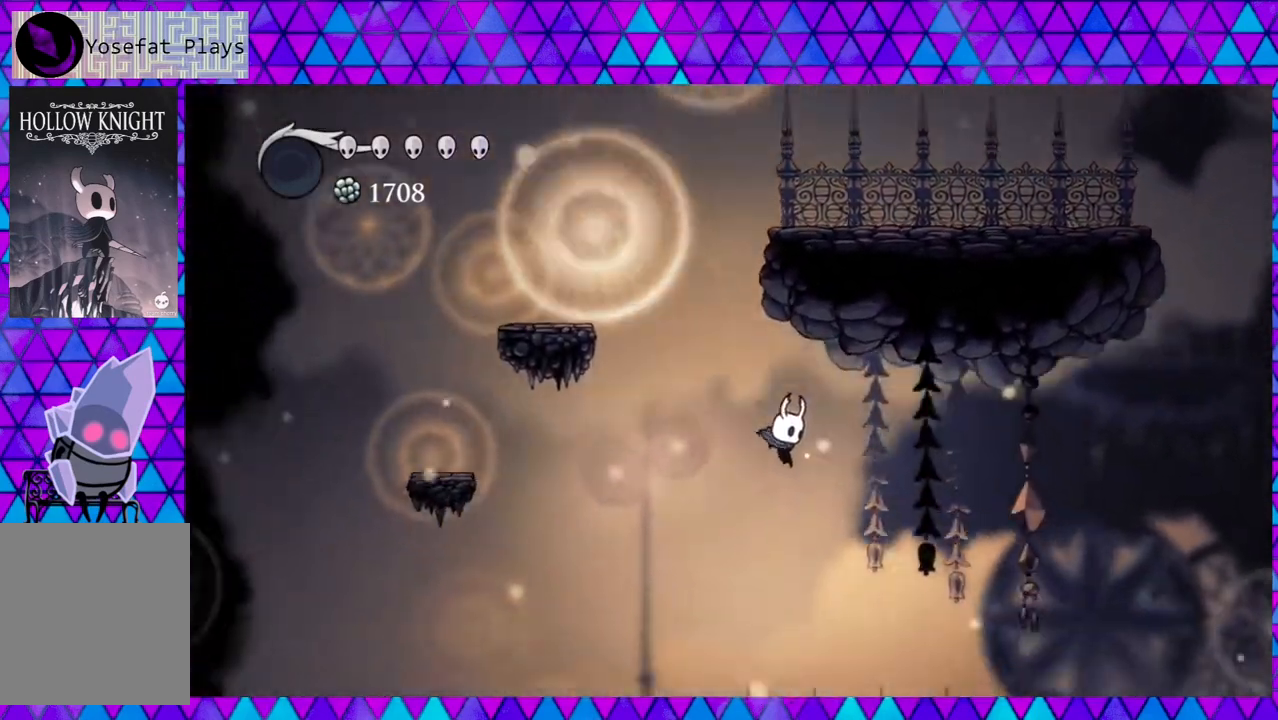
{"buttons": [], "left_stick": "center", "right_stick": "center", "events": [[383, "DPAD_RIGHT", "up"]]}
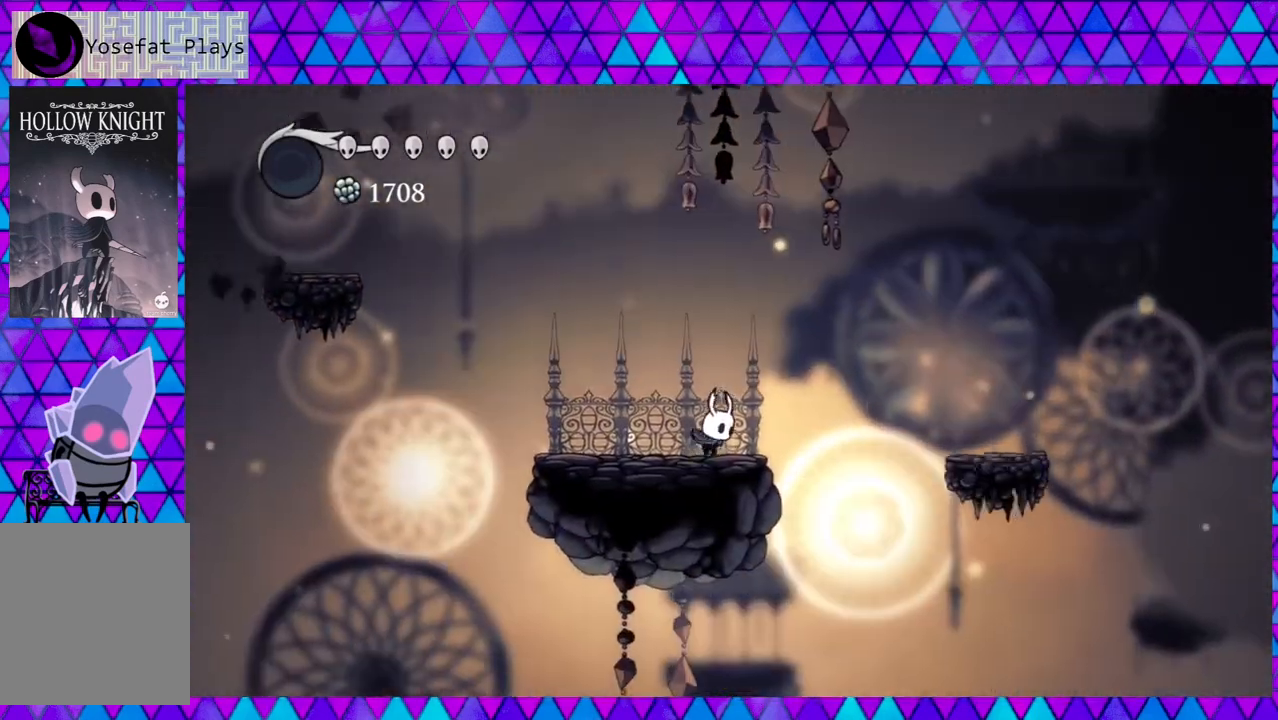
{"buttons": ["B", "DPAD_RIGHT"], "left_stick": "center", "right_stick": "center", "events": [[267, "DPAD_RIGHT", "down"], [483, "B", "down"]]}
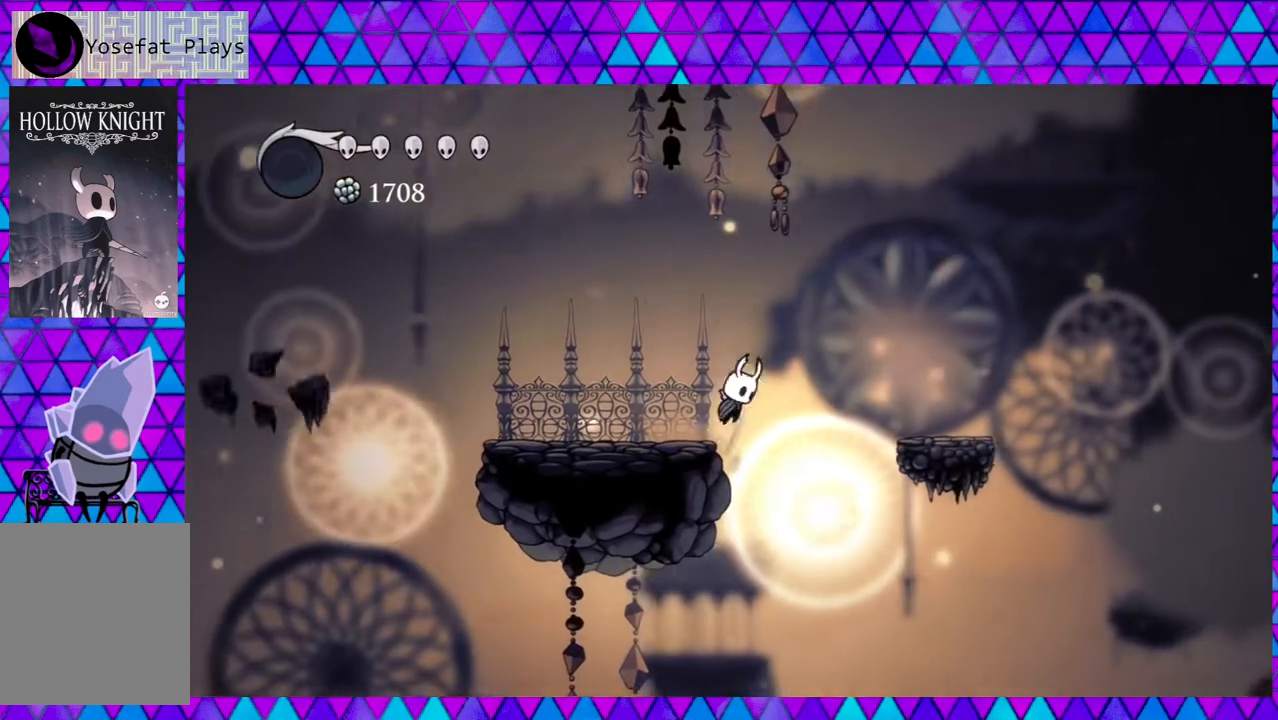
{"buttons": ["DPAD_RIGHT"], "left_stick": "center", "right_stick": "center", "events": [[267, "B", "up"]]}
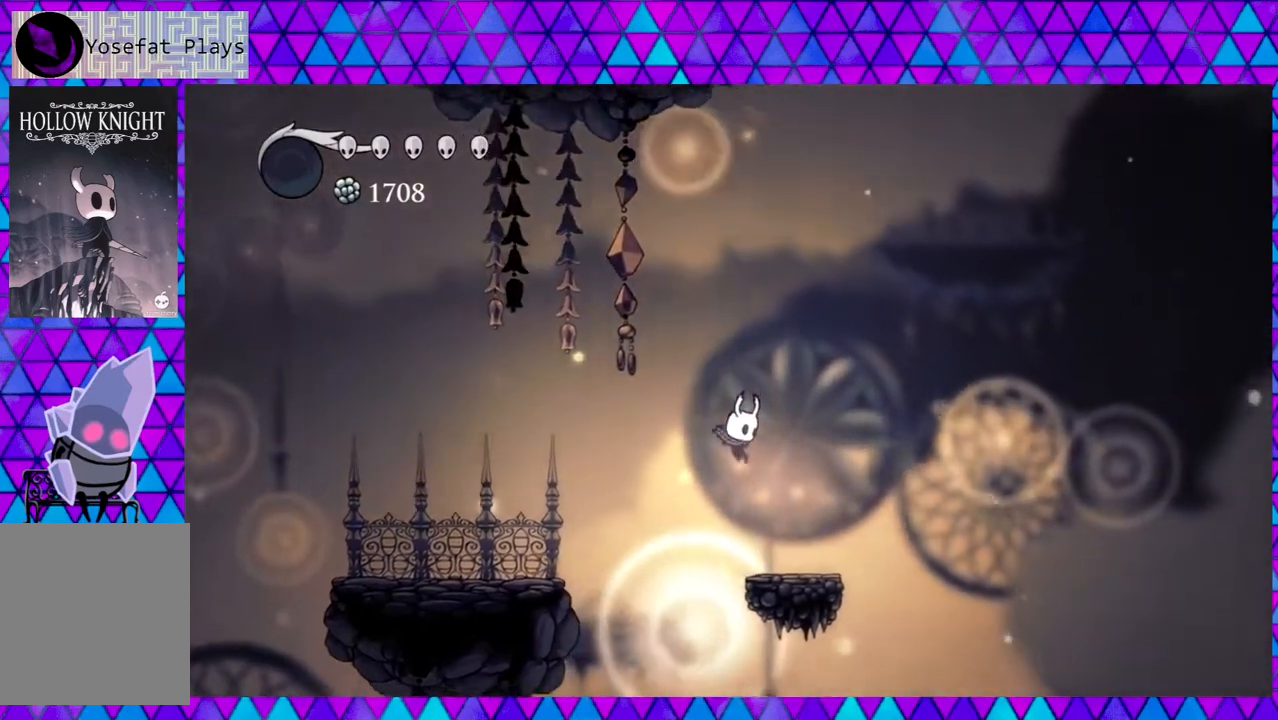
{"buttons": ["B", "DPAD_RIGHT"], "left_stick": "center", "right_stick": "center", "events": [[283, "B", "down"]]}
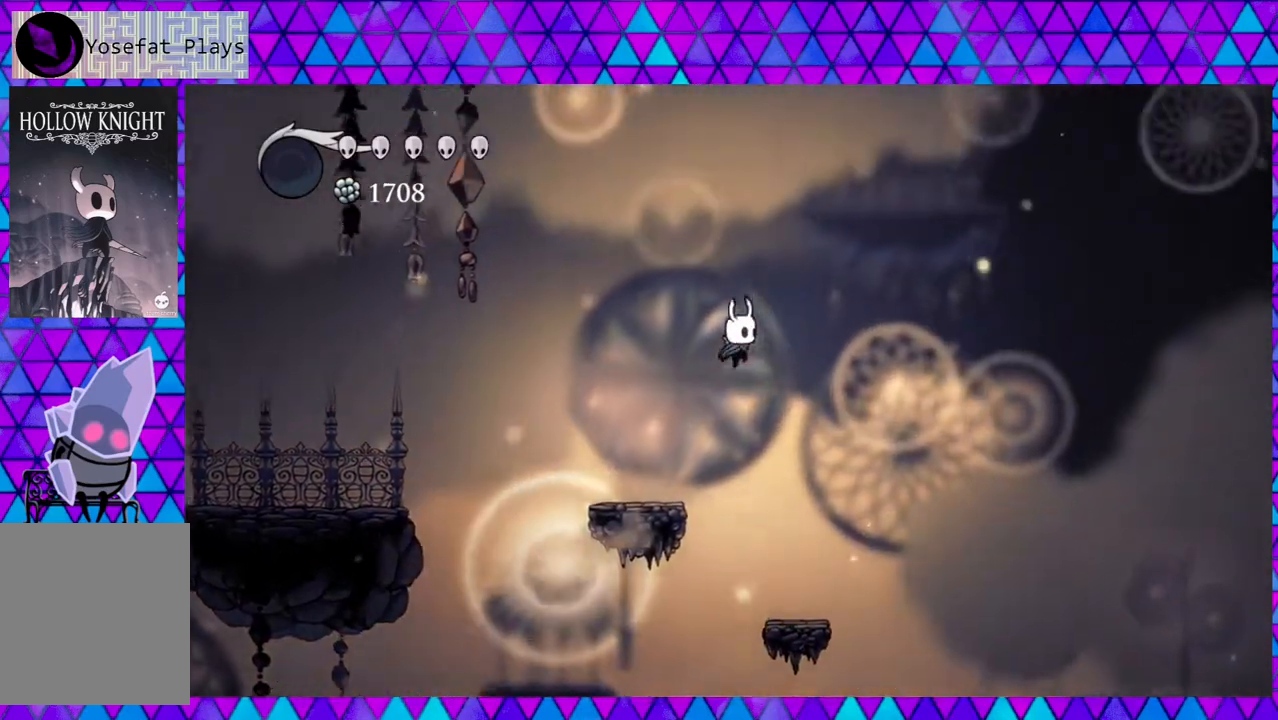
{"buttons": ["DPAD_RIGHT"], "left_stick": "center", "right_stick": "center", "events": [[350, "B", "up"]]}
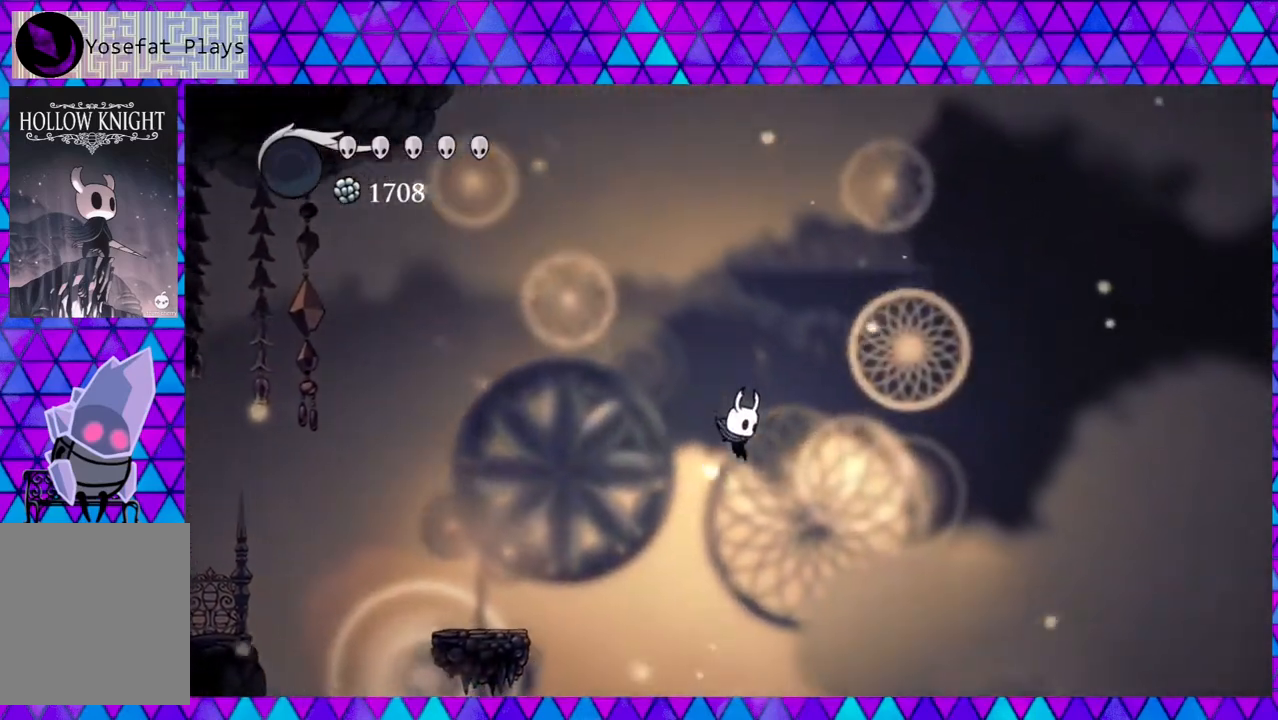
{"buttons": ["DPAD_RIGHT"], "left_stick": "center", "right_stick": "center", "events": []}
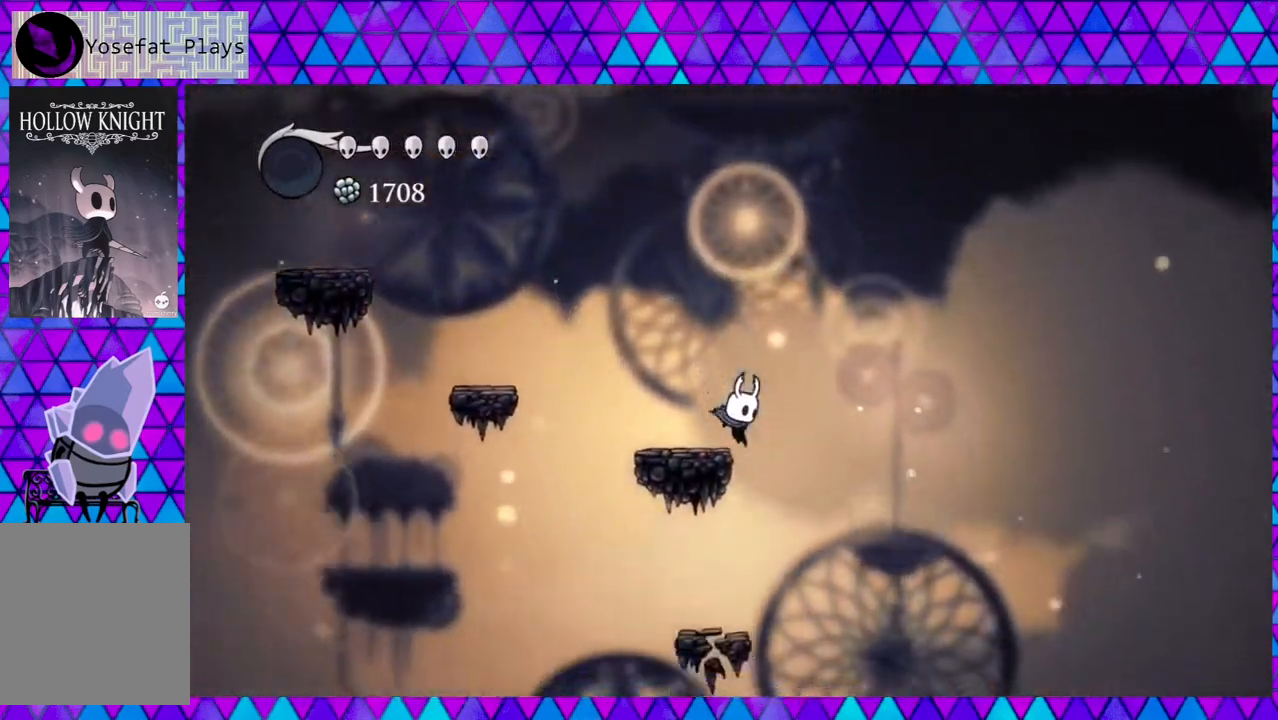
{"buttons": ["B", "DPAD_RIGHT"], "left_stick": "center", "right_stick": "center", "events": [[17, "B", "down"]]}
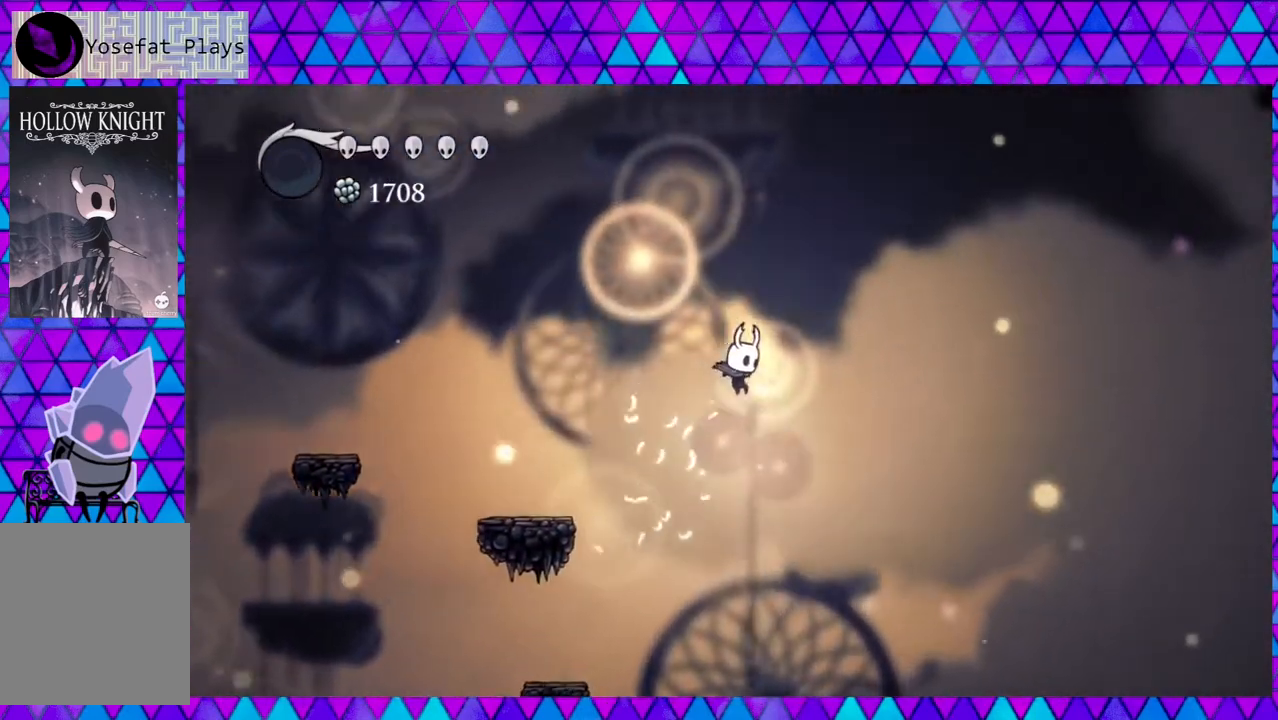
{"buttons": ["DPAD_RIGHT"], "left_stick": "center", "right_stick": "center", "events": [[217, "B", "up"]]}
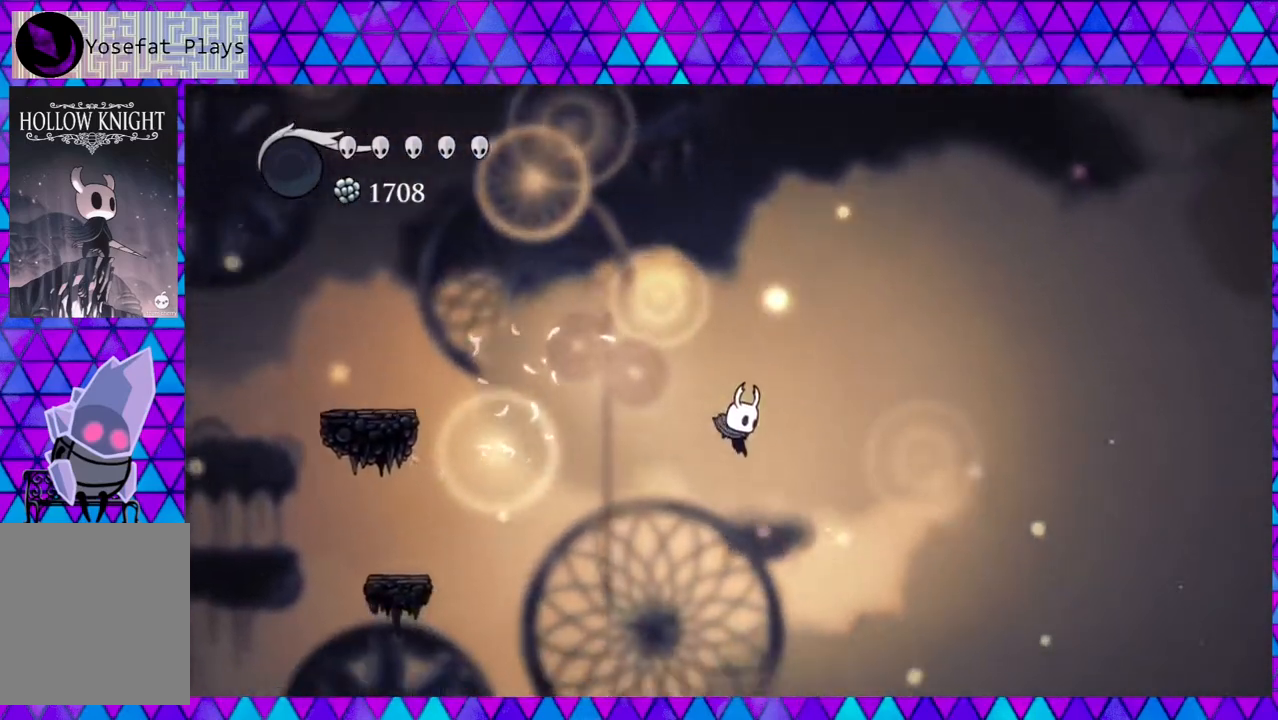
{"buttons": ["R2", "DPAD_RIGHT"], "left_stick": "center", "right_stick": "center", "events": [[183, "R2", "down"]]}
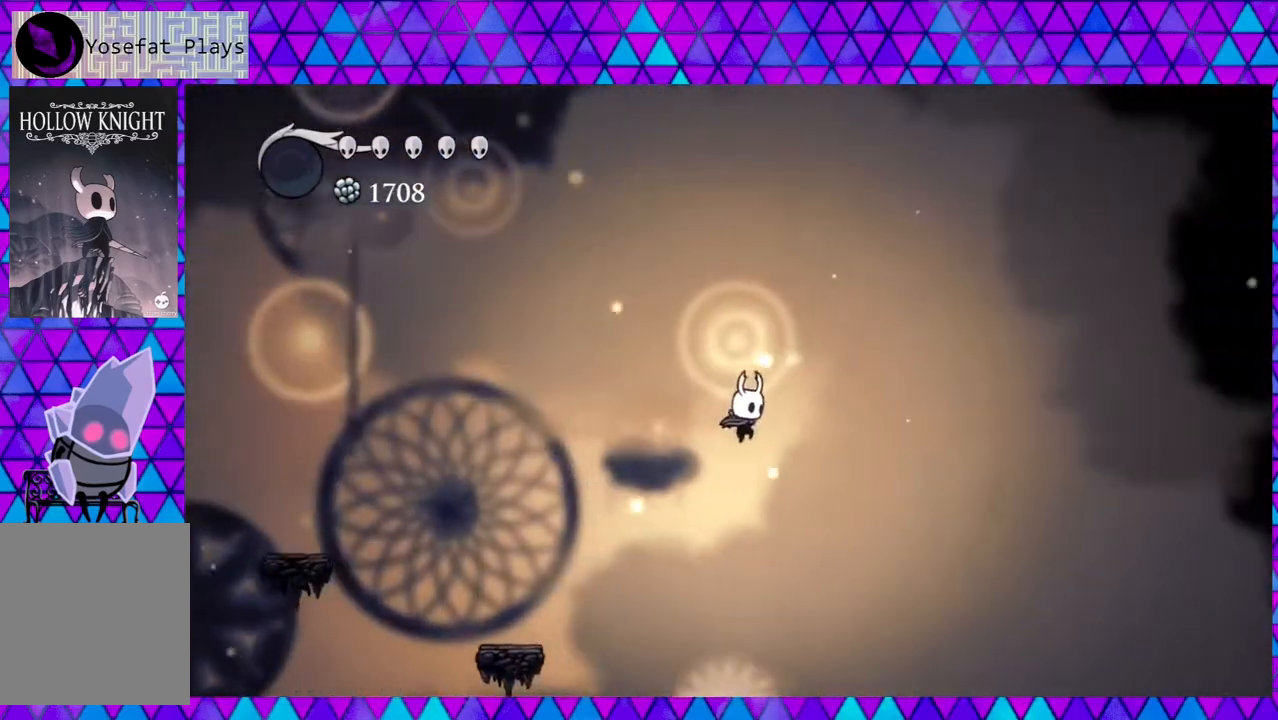
{"buttons": ["DPAD_RIGHT"], "left_stick": "center", "right_stick": "center", "events": [[283, "R2", "up"]]}
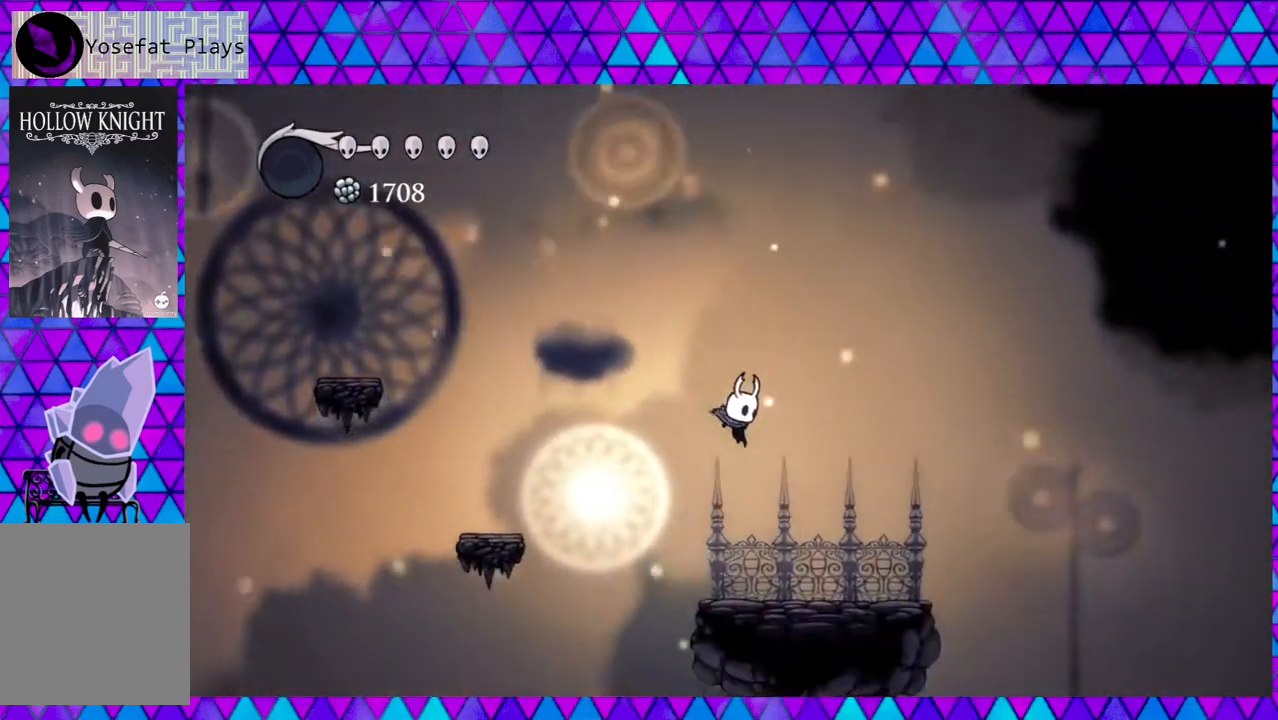
{"buttons": ["DPAD_LEFT"], "left_stick": "center", "right_stick": "center", "events": [[350, "DPAD_RIGHT", "up"], [500, "DPAD_LEFT", "down"]]}
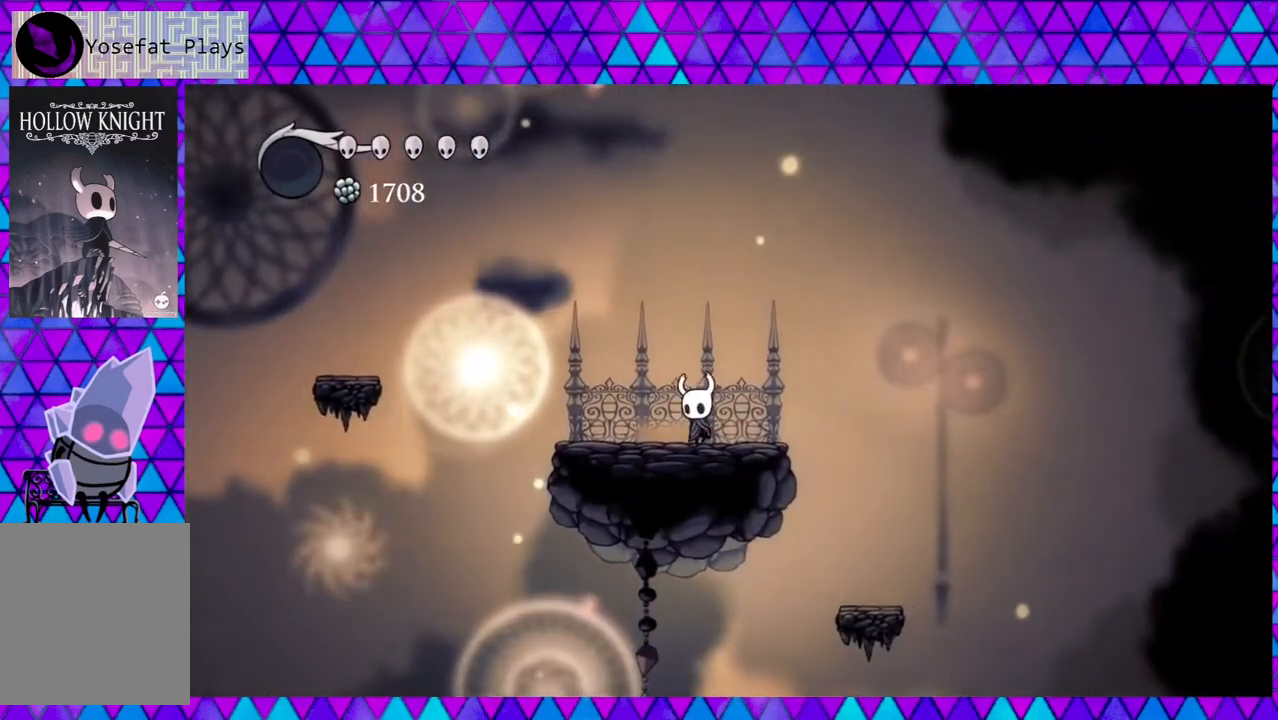
{"buttons": ["DPAD_RIGHT"], "left_stick": "center", "right_stick": "down", "events": [[100, "right_stick", "down"], [117, "DPAD_LEFT", "up"], [400, "DPAD_RIGHT", "down"]]}
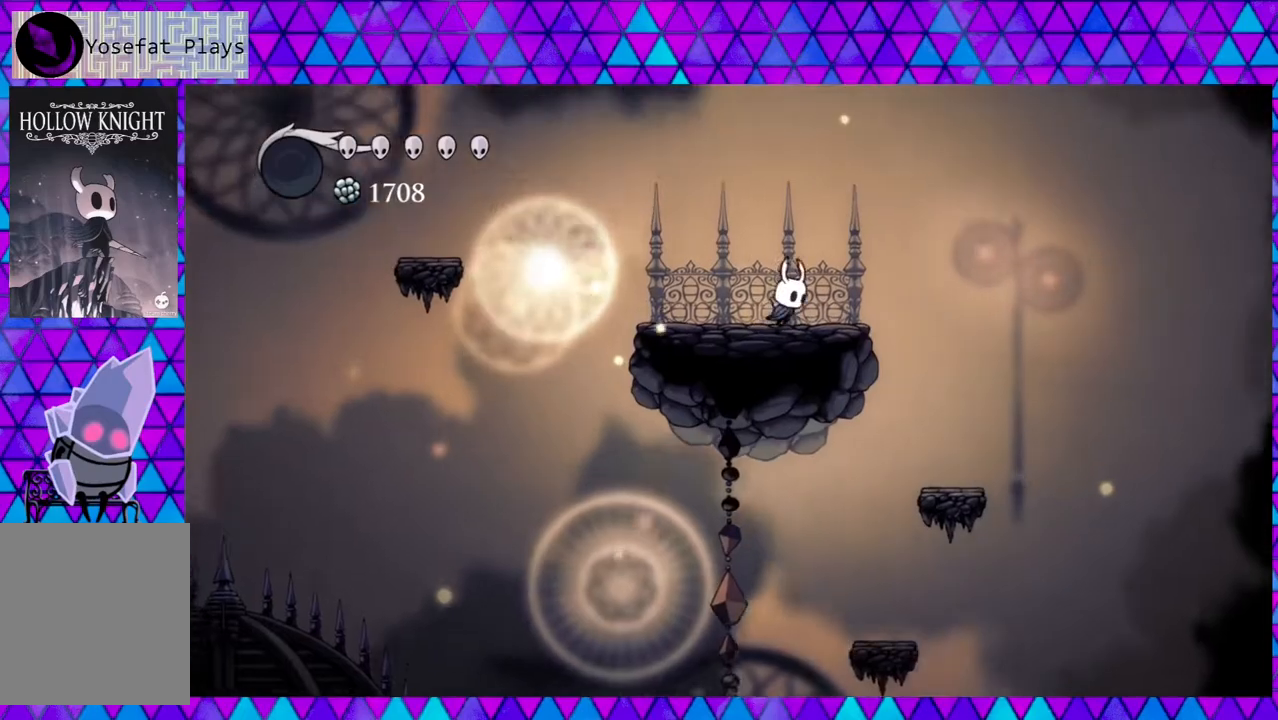
{"buttons": [], "left_stick": "center", "right_stick": "center", "events": [[50, "right_stick", "center"], [433, "DPAD_RIGHT", "up"]]}
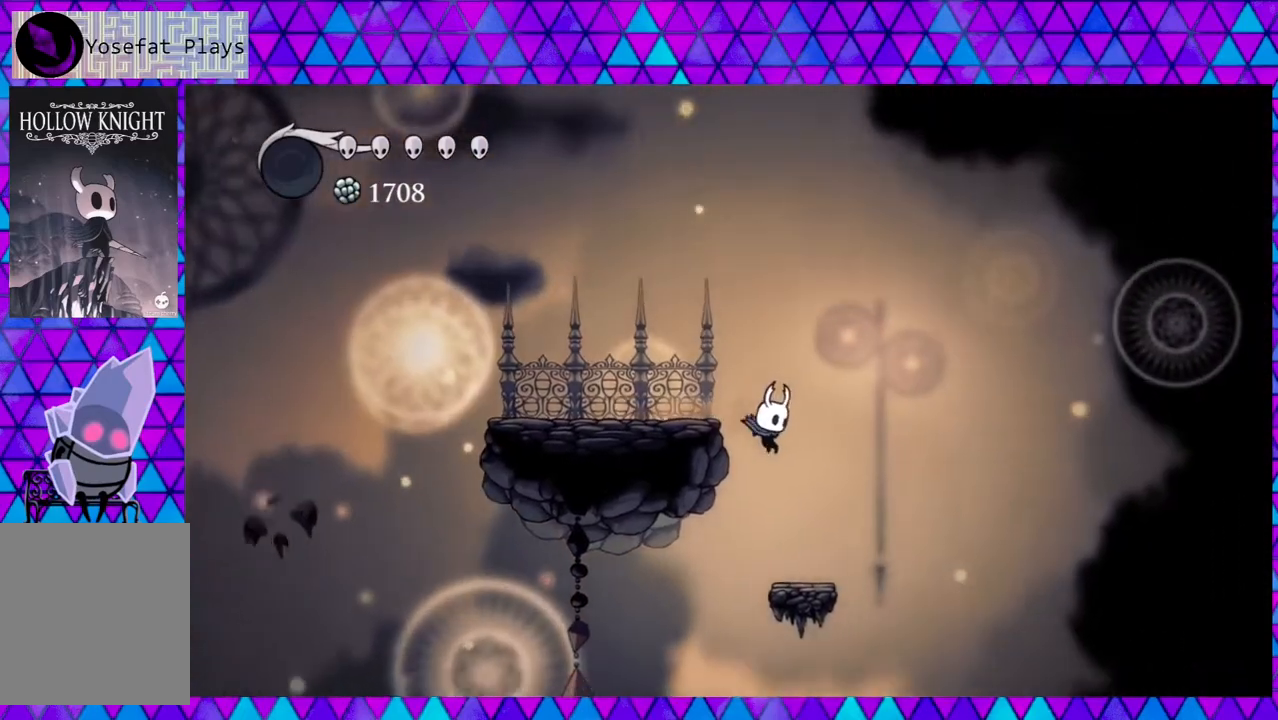
{"buttons": [], "left_stick": "center", "right_stick": "center", "events": [[150, "DPAD_LEFT", "down"], [250, "DPAD_LEFT", "up"]]}
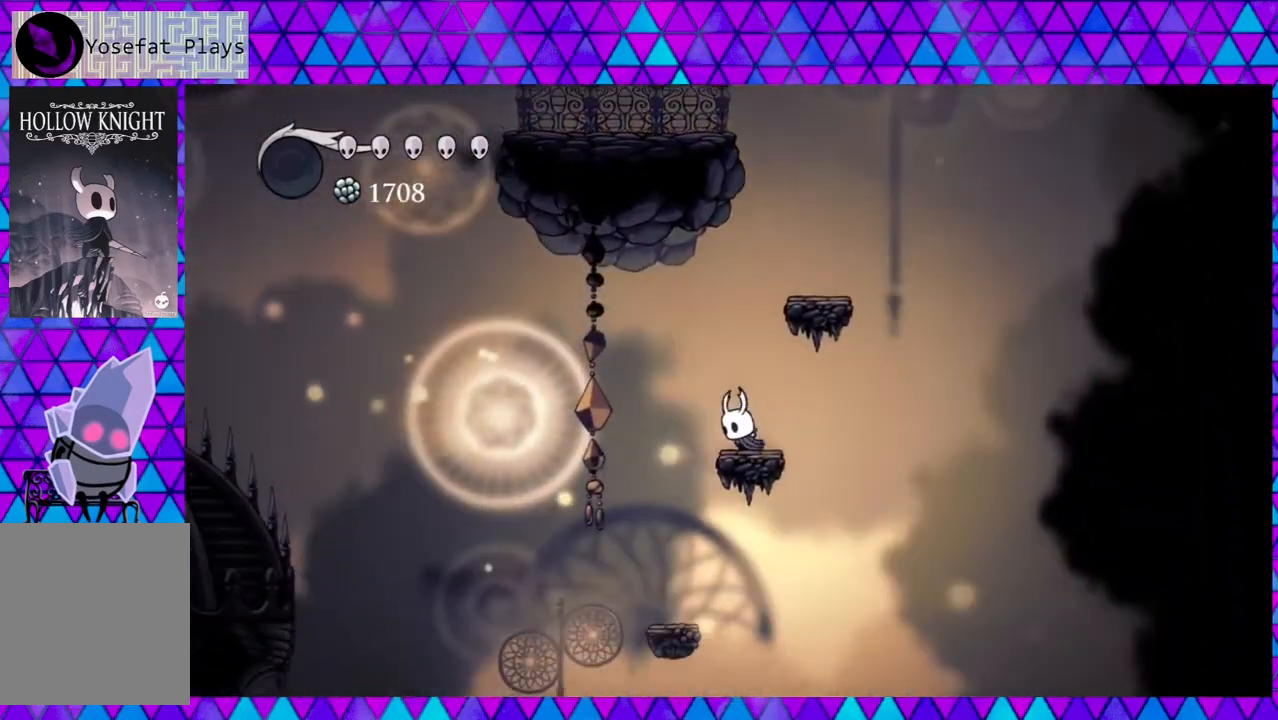
{"buttons": ["DPAD_LEFT"], "left_stick": "center", "right_stick": "center", "events": [[67, "B", "down"], [67, "DPAD_LEFT", "down"], [283, "B", "up"]]}
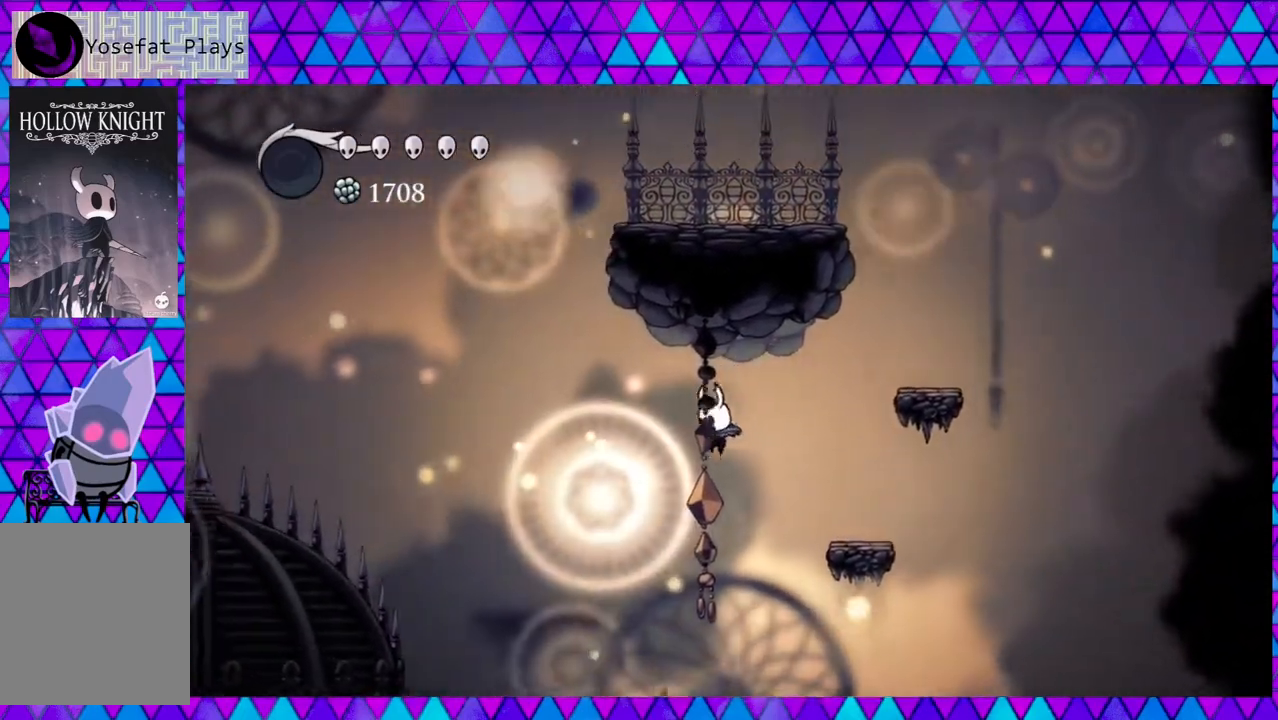
{"buttons": ["DPAD_LEFT"], "left_stick": "center", "right_stick": "center", "events": []}
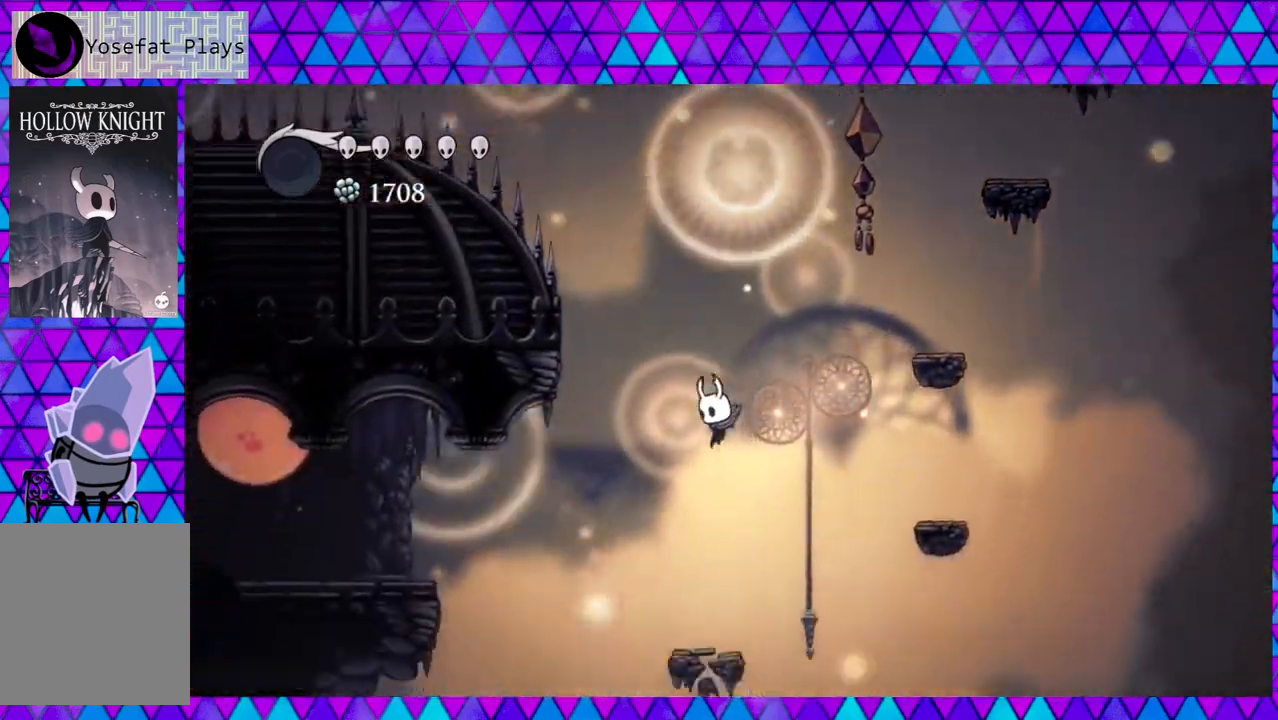
{"buttons": ["R2", "DPAD_LEFT"], "left_stick": "center", "right_stick": "center", "events": [[117, "B", "down"], [350, "B", "up"], [500, "R2", "down"]]}
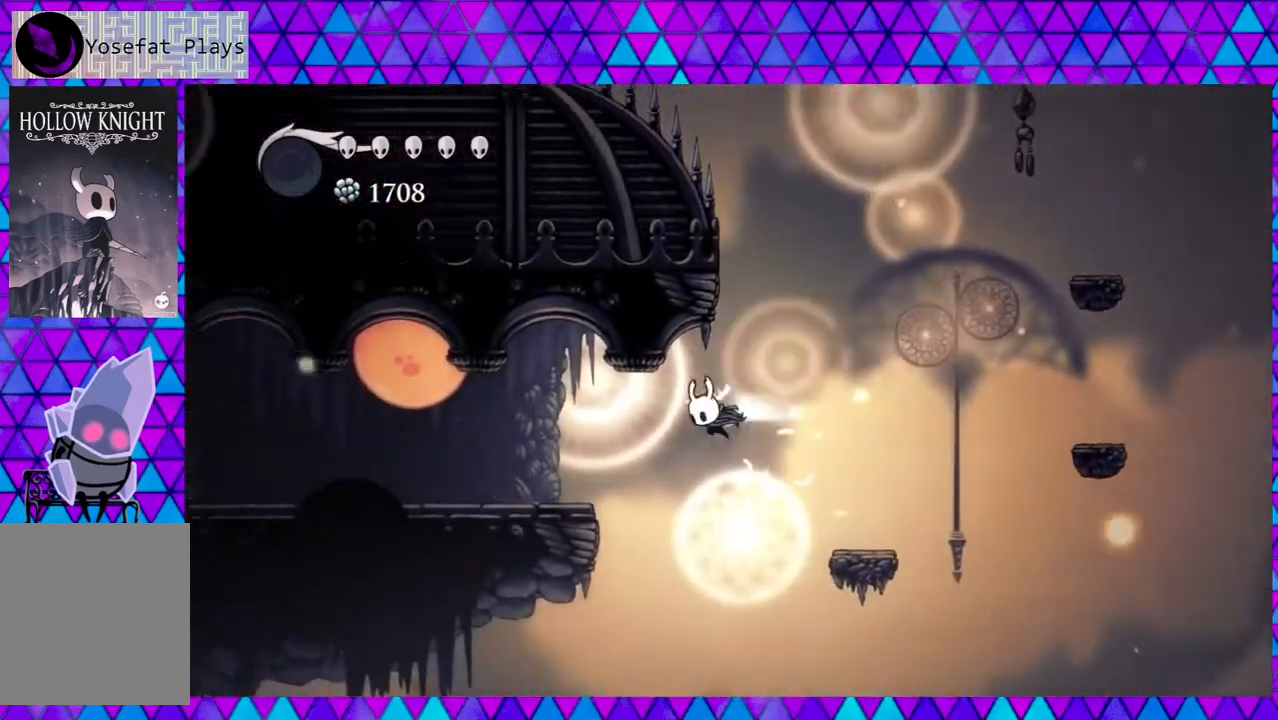
{"buttons": ["Y", "DPAD_LEFT"], "left_stick": "center", "right_stick": "center", "events": [[317, "Y", "down"], [350, "DPAD_UP", "down"], [400, "R2", "up"], [500, "DPAD_UP", "up"]]}
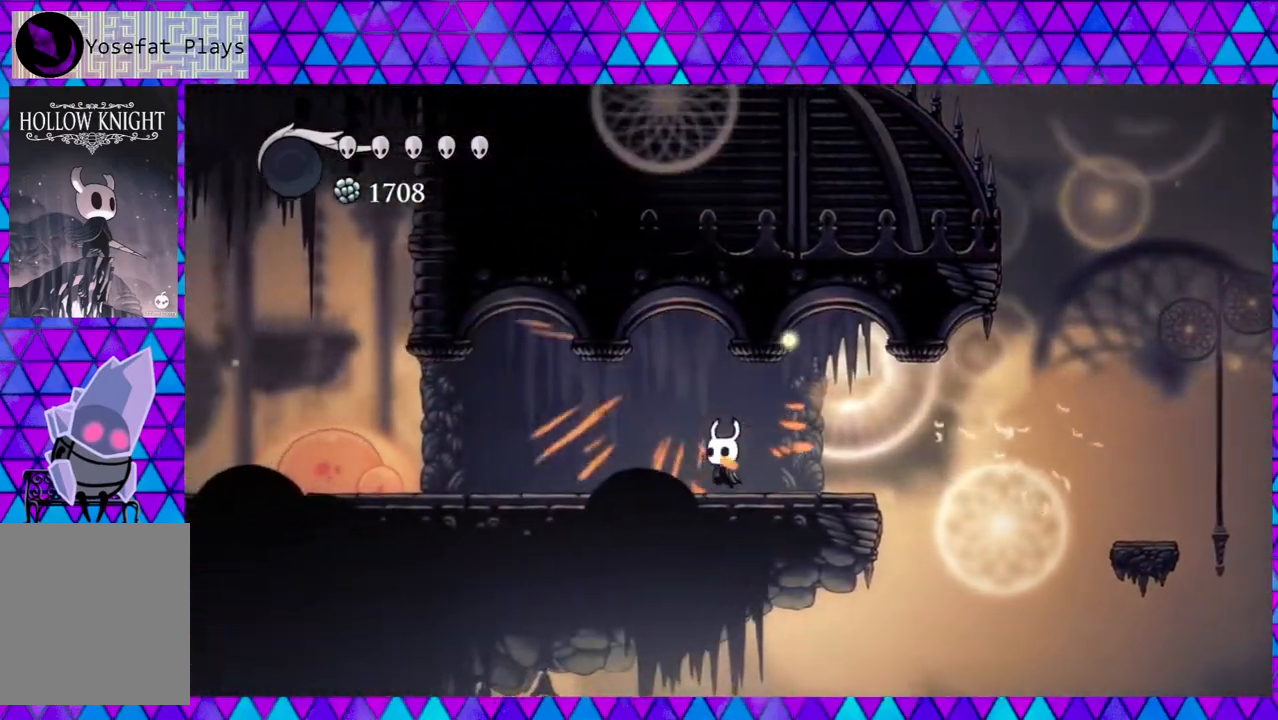
{"buttons": ["R2", "DPAD_LEFT"], "left_stick": "center", "right_stick": "center", "events": [[33, "Y", "up"], [450, "R2", "down"]]}
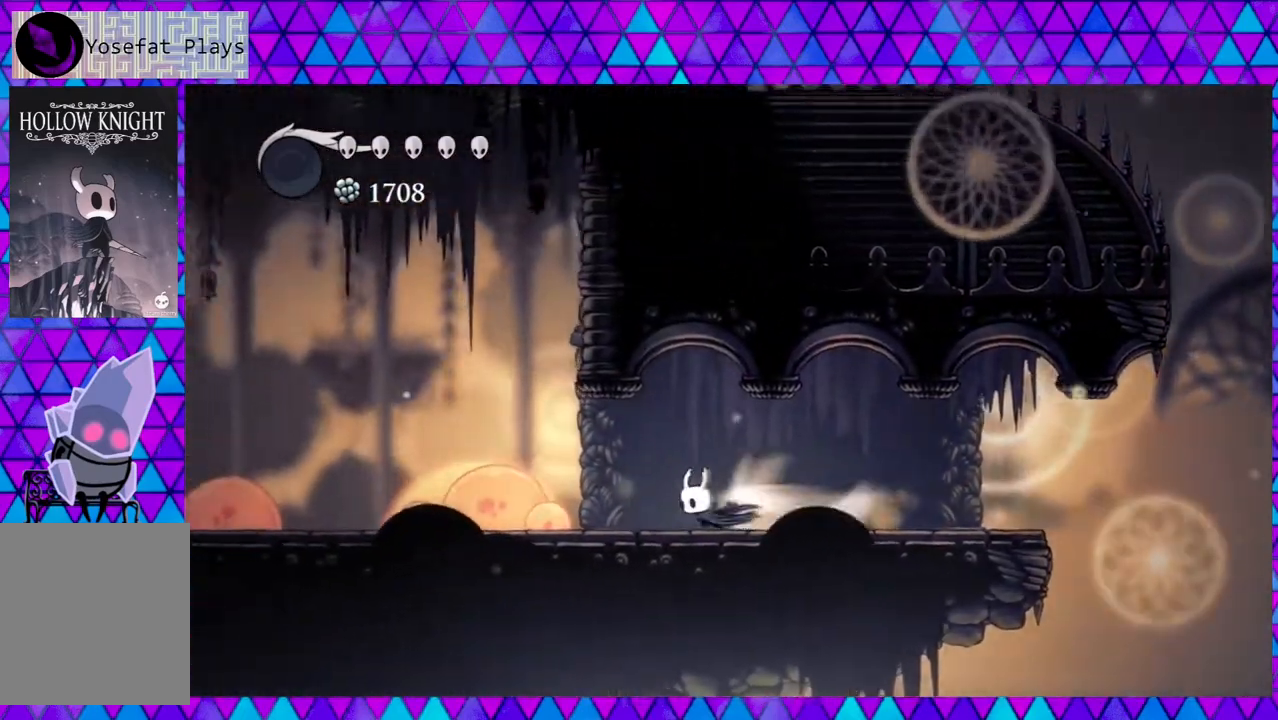
{"buttons": ["R2", "DPAD_LEFT"], "left_stick": "center", "right_stick": "center", "events": [[133, "Y", "down"], [467, "Y", "up"]]}
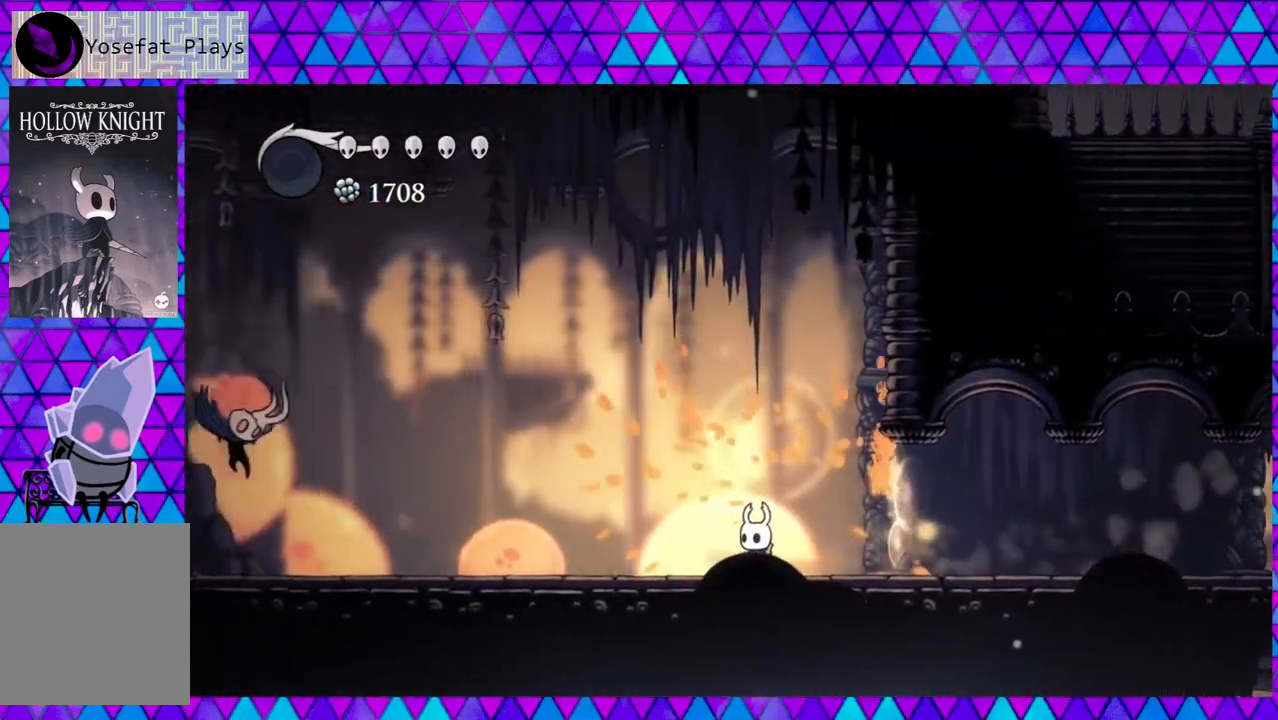
{"buttons": ["DPAD_LEFT"], "left_stick": "center", "right_stick": "center", "events": [[83, "R2", "up"], [250, "Y", "down"], [467, "Y", "up"]]}
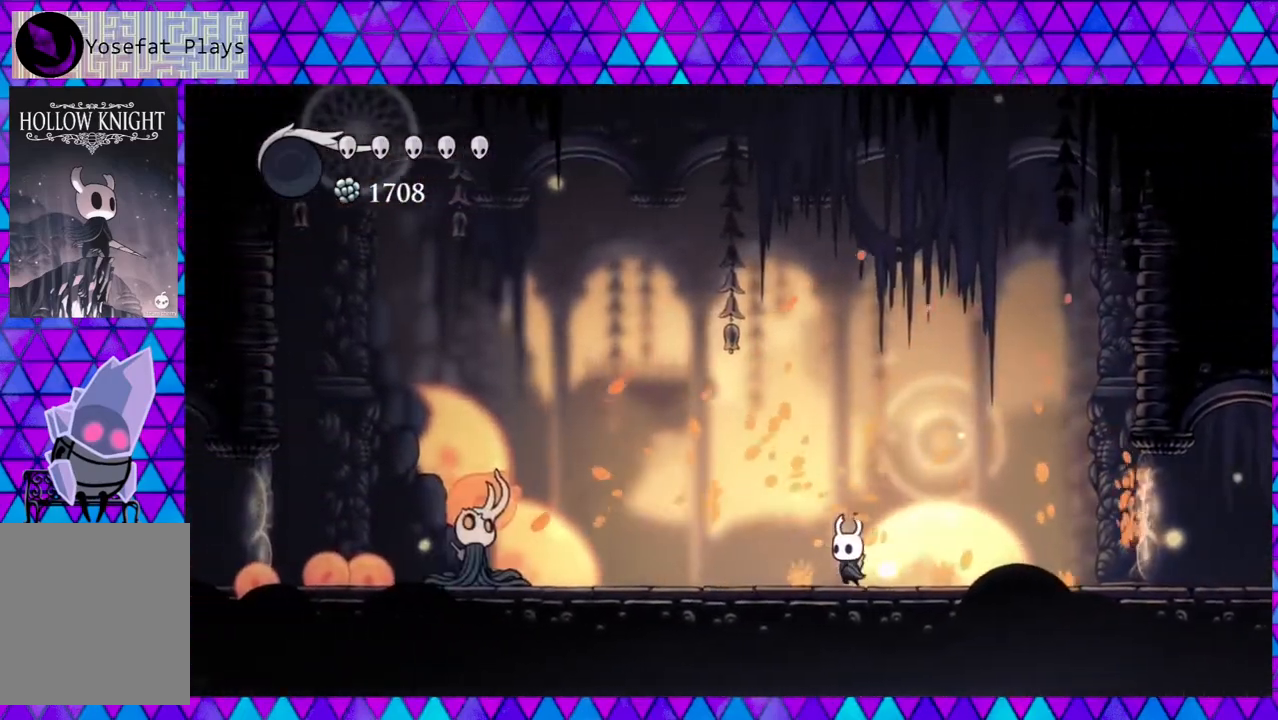
{"buttons": ["DPAD_LEFT"], "left_stick": "center", "right_stick": "center", "events": []}
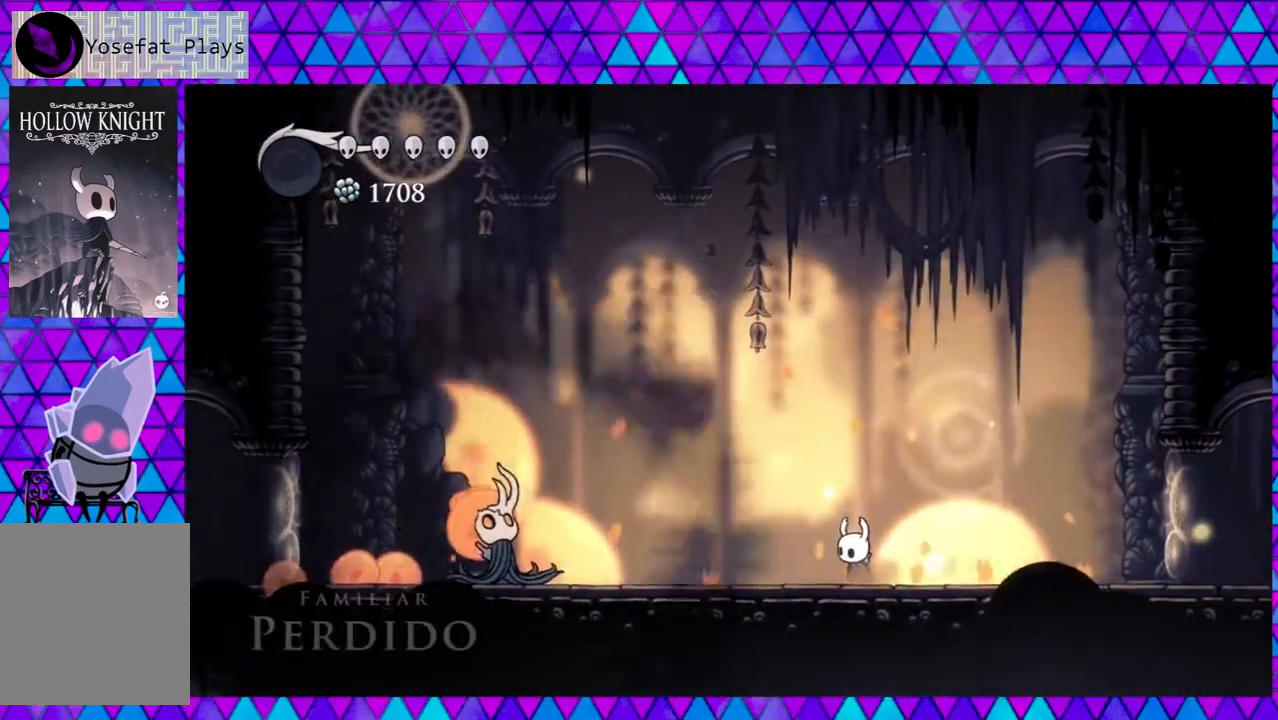
{"buttons": [], "left_stick": "center", "right_stick": "center", "events": [[50, "DPAD_LEFT", "up"]]}
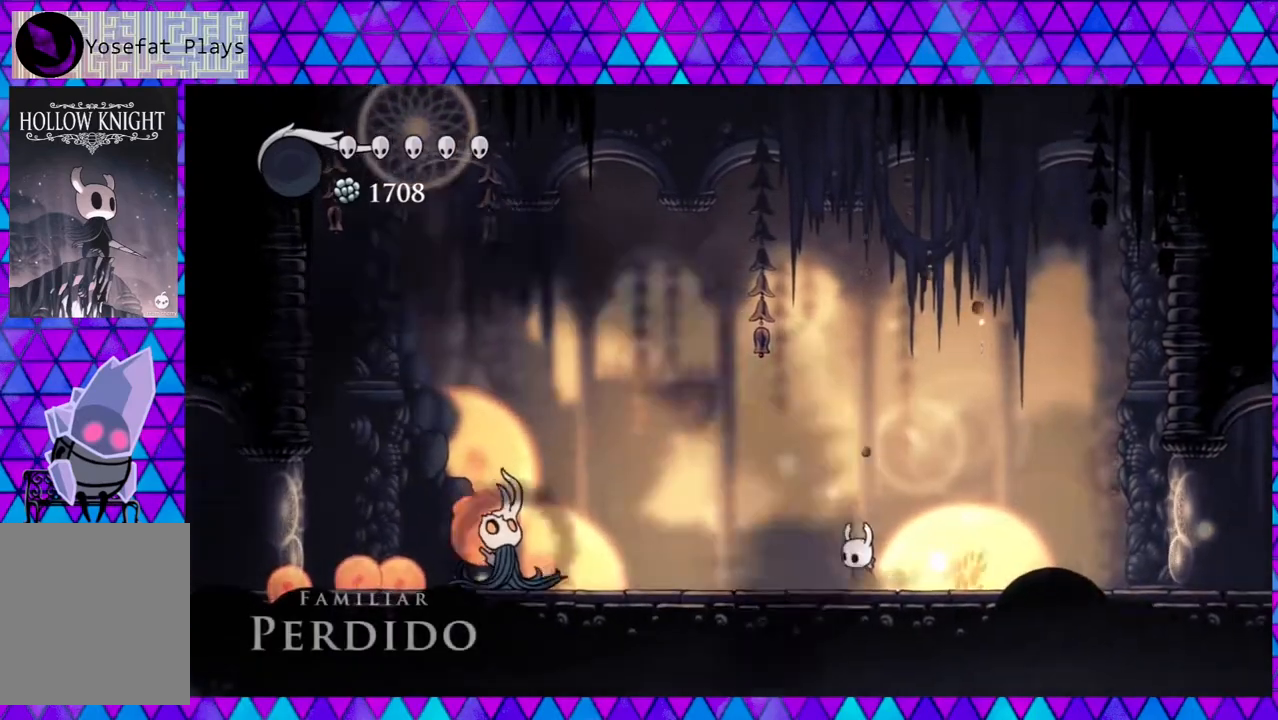
{"buttons": [], "left_stick": "center", "right_stick": "center", "events": [[17, "DPAD_LEFT", "down"], [467, "DPAD_LEFT", "up"]]}
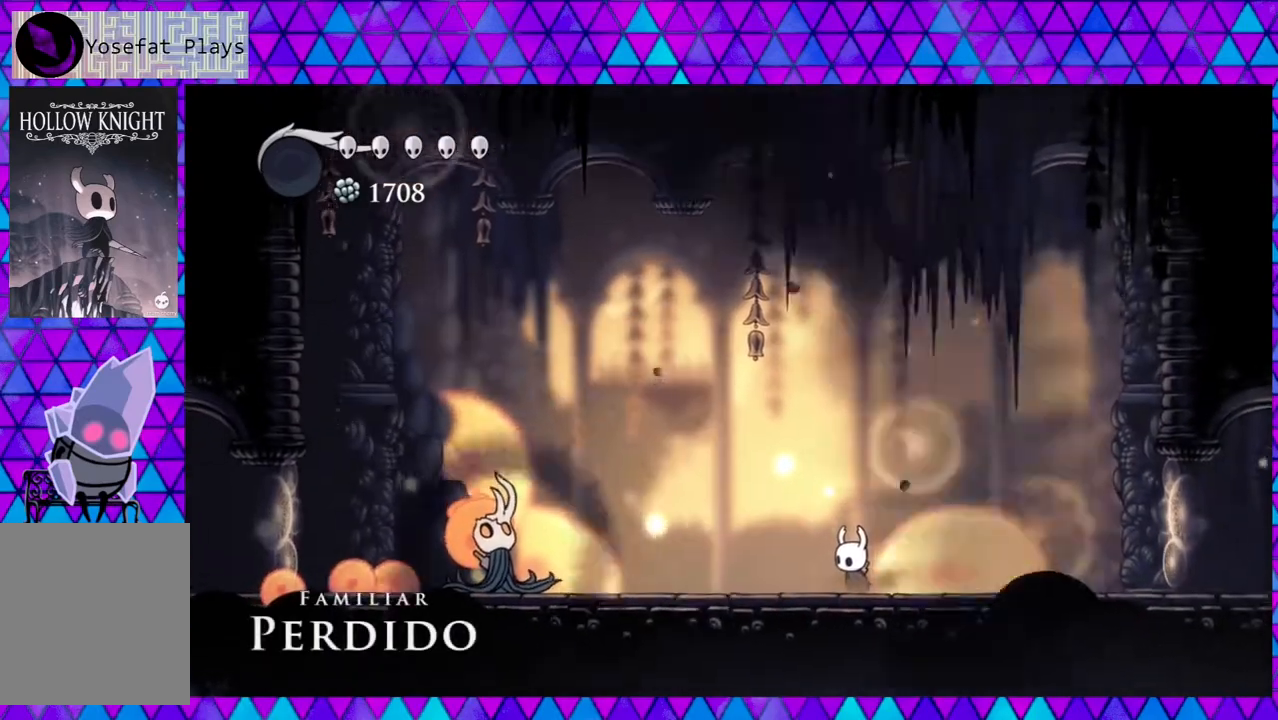
{"buttons": ["DPAD_LEFT"], "left_stick": "center", "right_stick": "center", "events": [[200, "DPAD_LEFT", "down"]]}
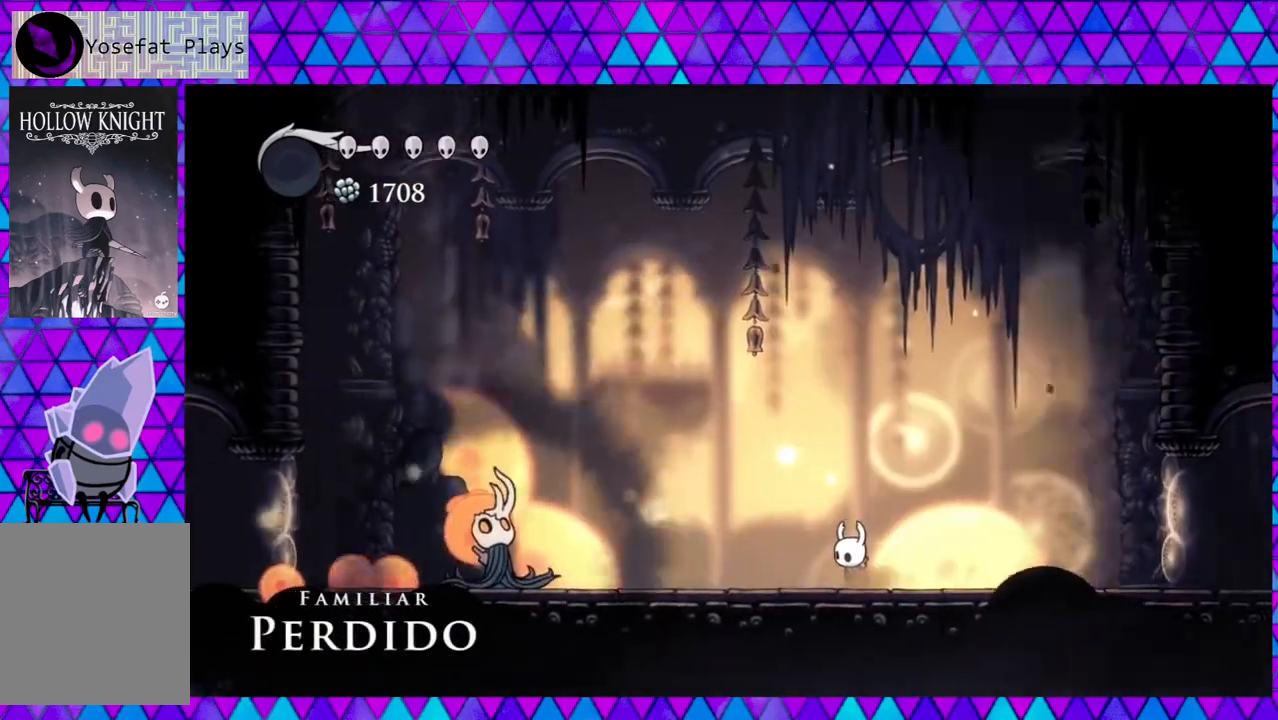
{"buttons": ["DPAD_LEFT"], "left_stick": "center", "right_stick": "center", "events": []}
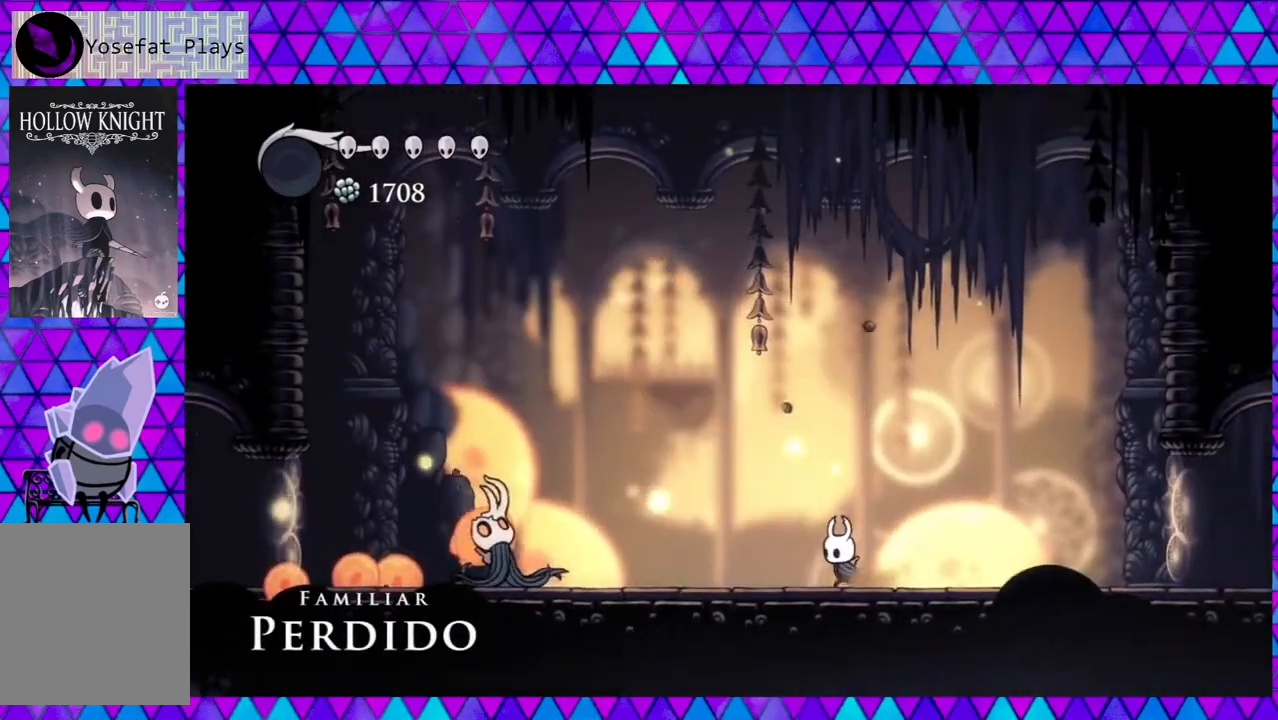
{"buttons": ["DPAD_LEFT"], "left_stick": "center", "right_stick": "center", "events": []}